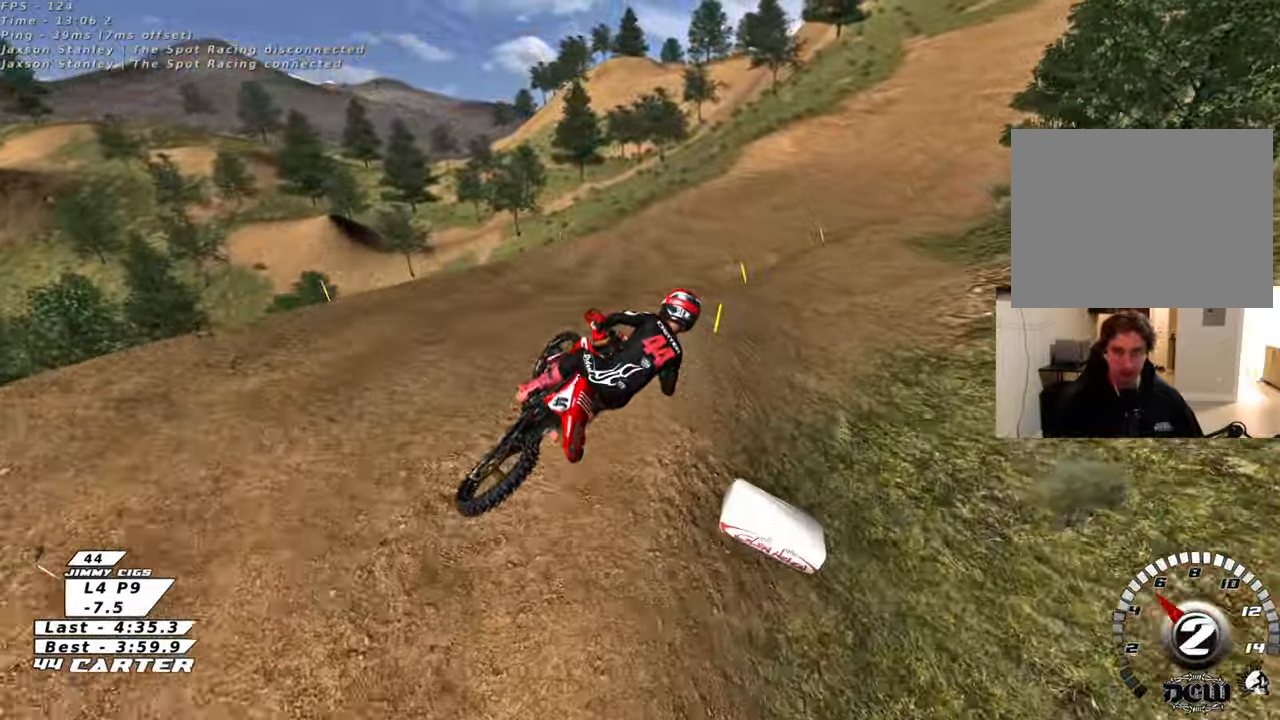
Gameplay with a controller (Xbox layout); each line is a JSON object with the inputs held at the frame after it. "events" lists button and stick changes between this image and that frame as [ms after this image, input, new state], when the widget could be followed in between.
{"buttons": ["R2"], "left_stick": "center", "right_stick": "center", "events": [[150, "A", "down"], [300, "A", "up"]]}
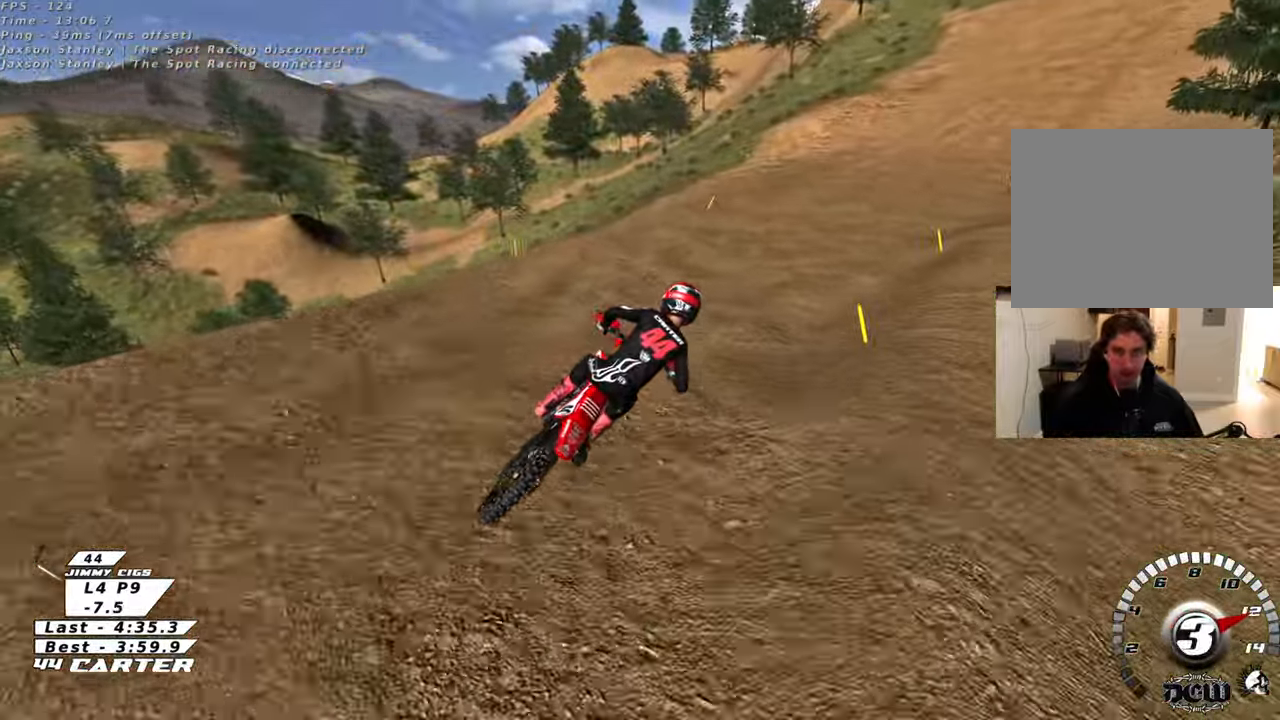
{"buttons": ["R2"], "left_stick": "down", "right_stick": "center", "events": [[83, "left_stick", "down-left"], [200, "left_stick", "down"]]}
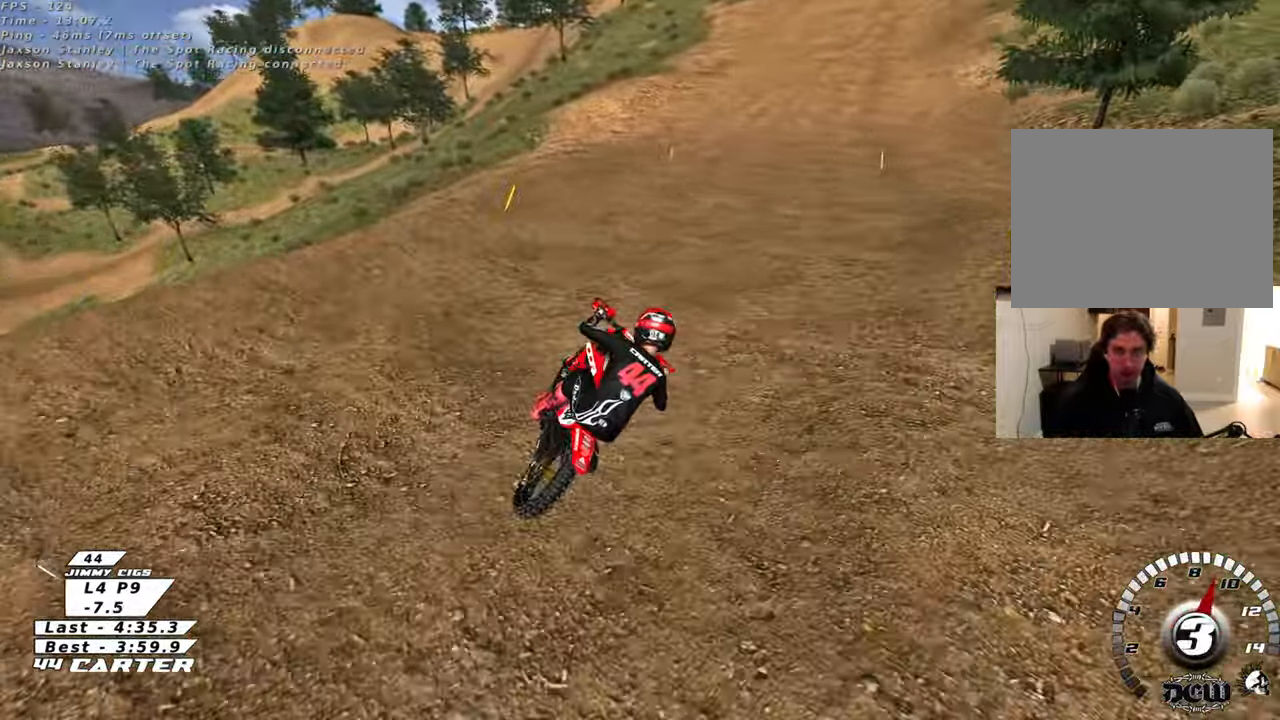
{"buttons": ["R2"], "left_stick": "center", "right_stick": "center", "events": [[350, "left_stick", "center"]]}
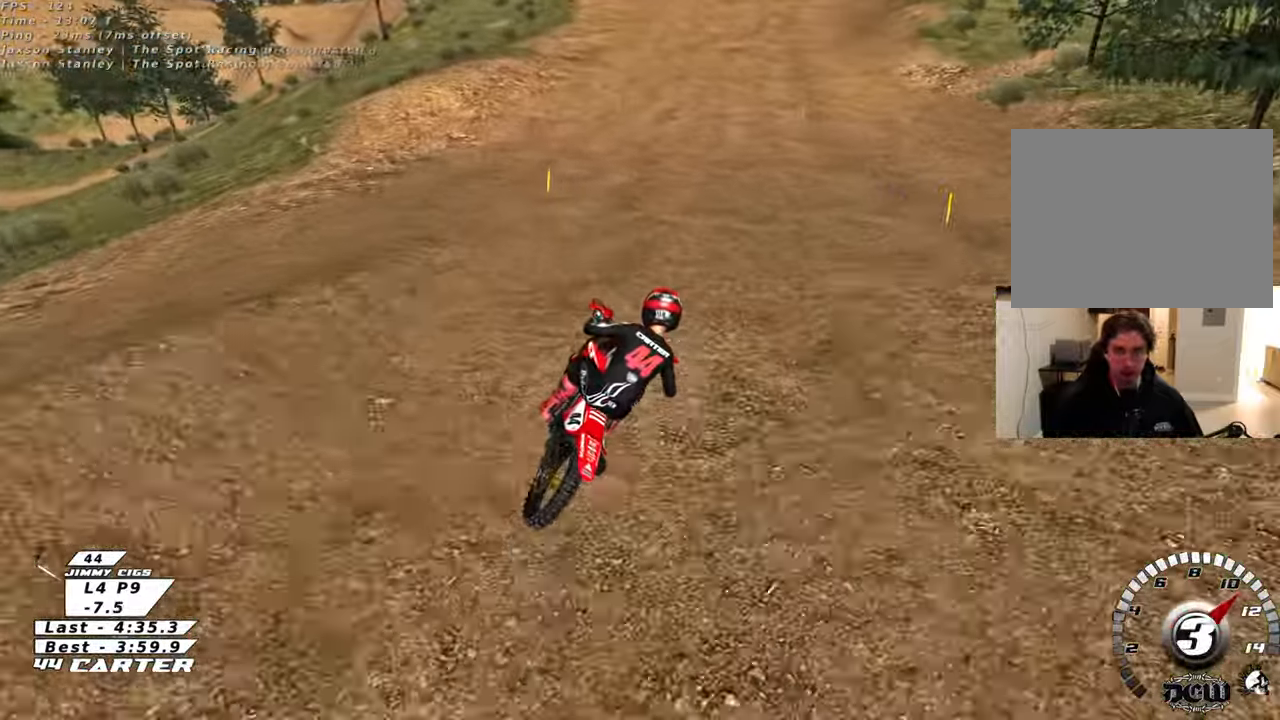
{"buttons": ["R2"], "left_stick": "center", "right_stick": "center", "events": [[67, "A", "down"], [67, "left_stick", "down"], [217, "A", "up"], [233, "left_stick", "center"]]}
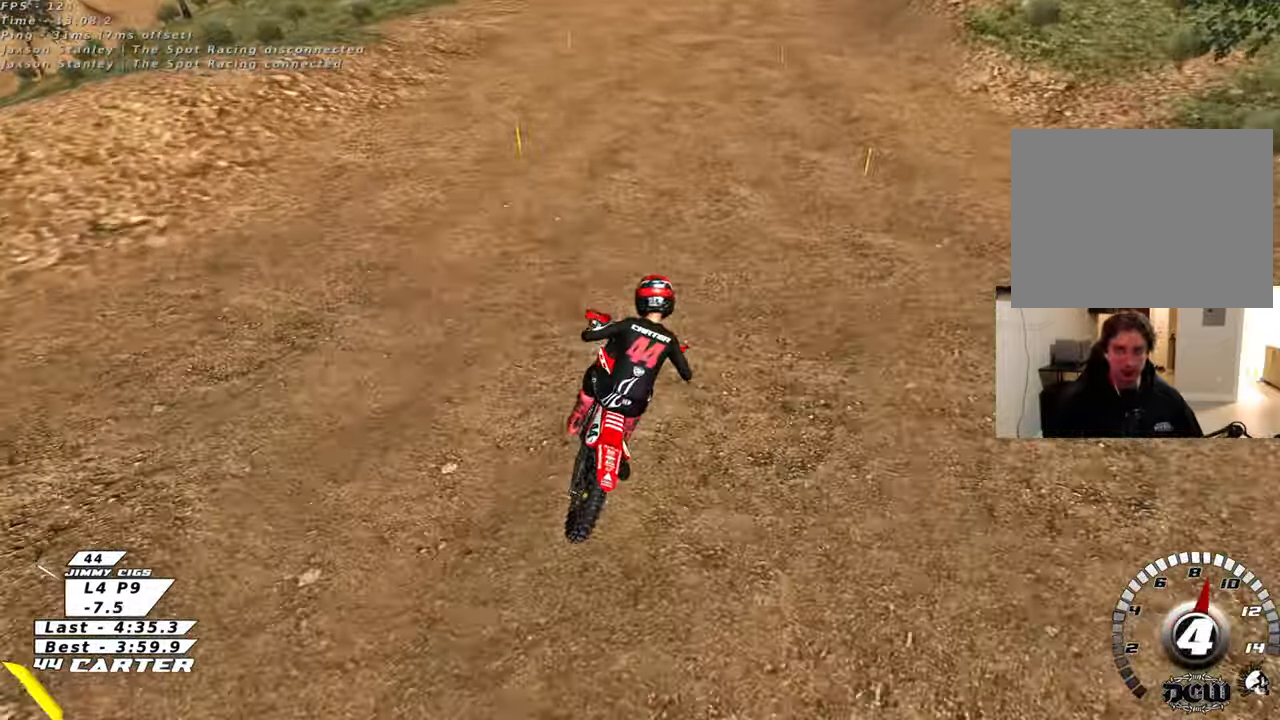
{"buttons": ["A", "R2"], "left_stick": "down-left", "right_stick": "center", "events": [[467, "A", "down"], [483, "left_stick", "down-left"]]}
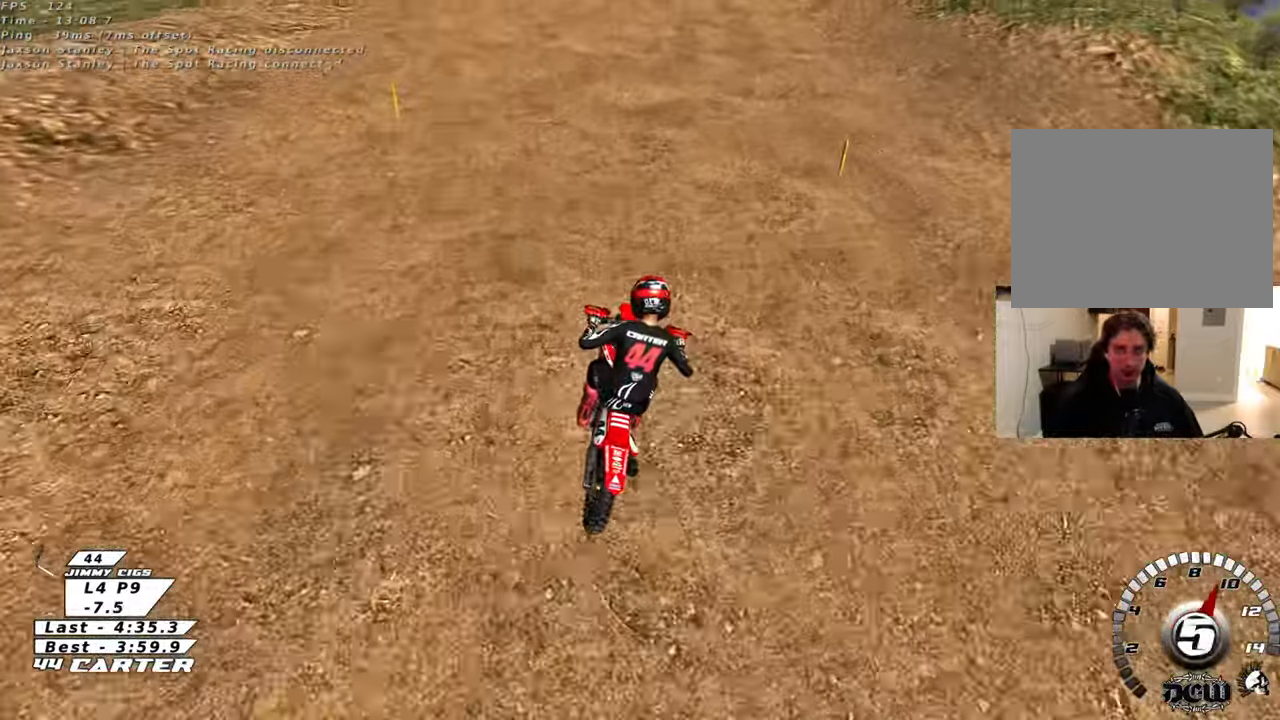
{"buttons": ["X", "R2"], "left_stick": "center", "right_stick": "center", "events": [[100, "A", "up"], [133, "left_stick", "center"], [450, "X", "down"]]}
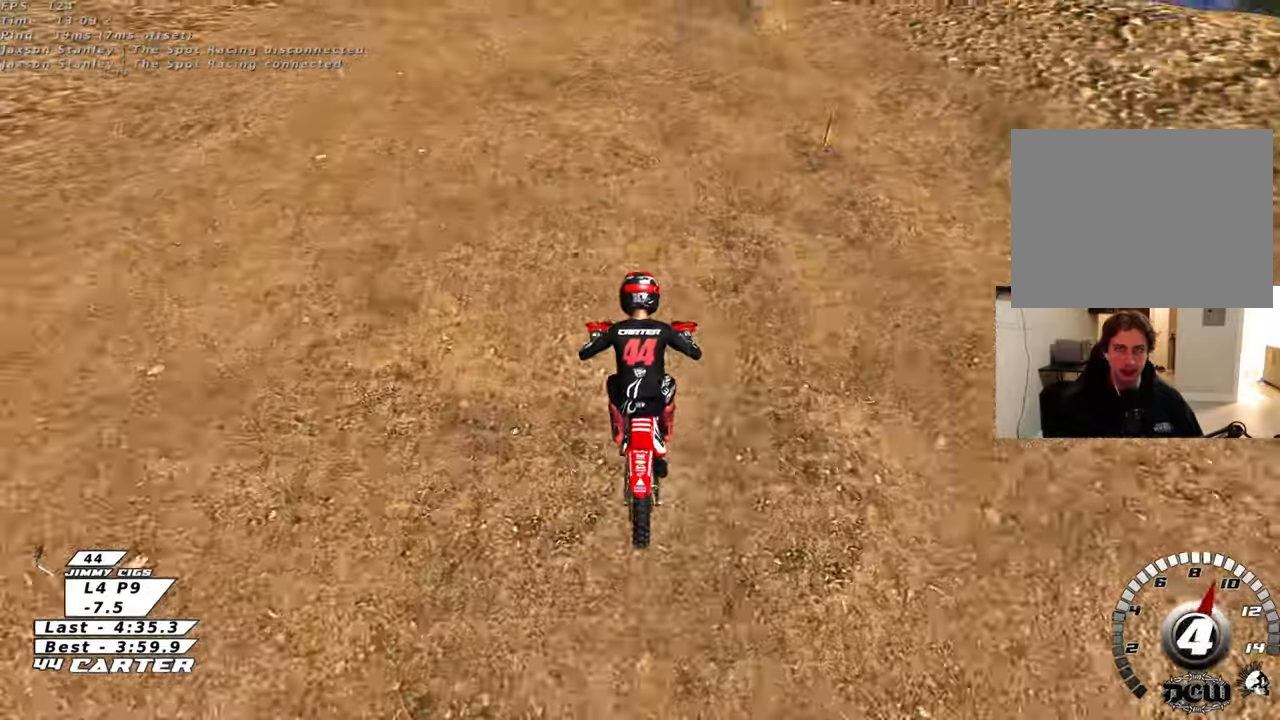
{"buttons": [], "left_stick": "center", "right_stick": "center", "events": [[33, "X", "up"], [133, "X", "down"], [217, "X", "up"], [233, "R2", "up"], [317, "X", "down"], [400, "X", "up"]]}
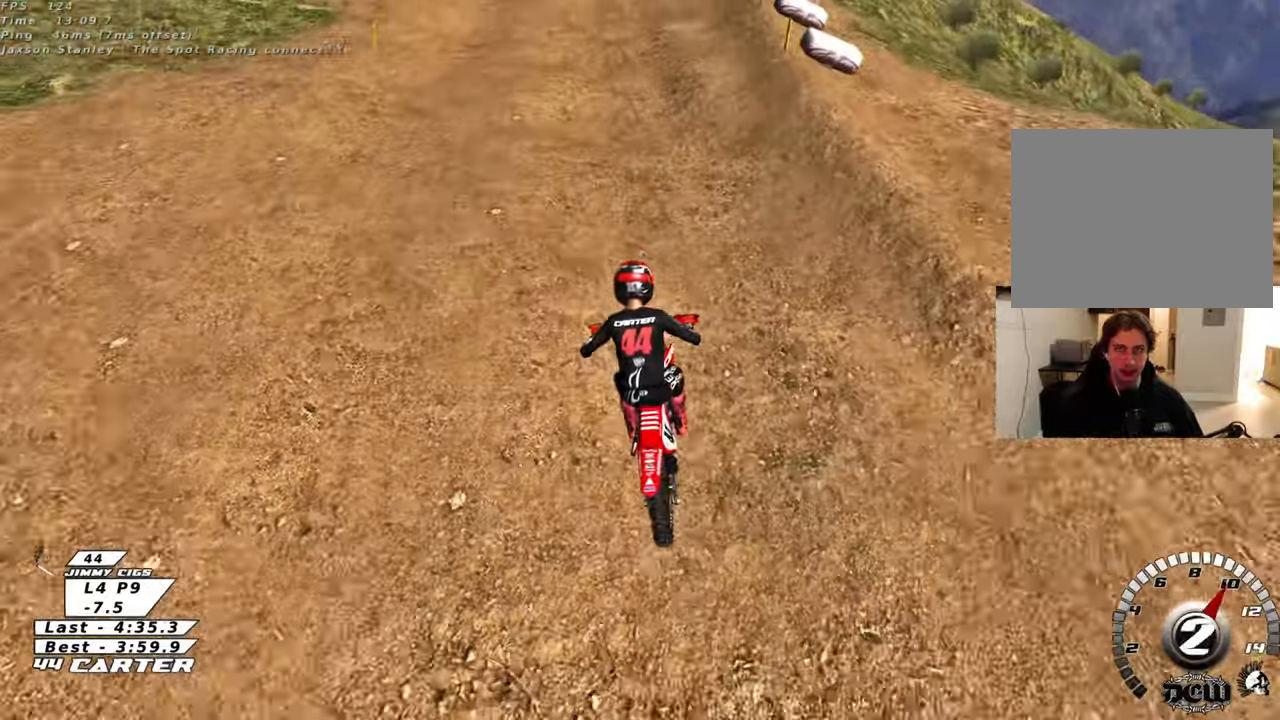
{"buttons": [], "left_stick": "center", "right_stick": "center", "events": [[133, "R2", "down"], [367, "R2", "up"]]}
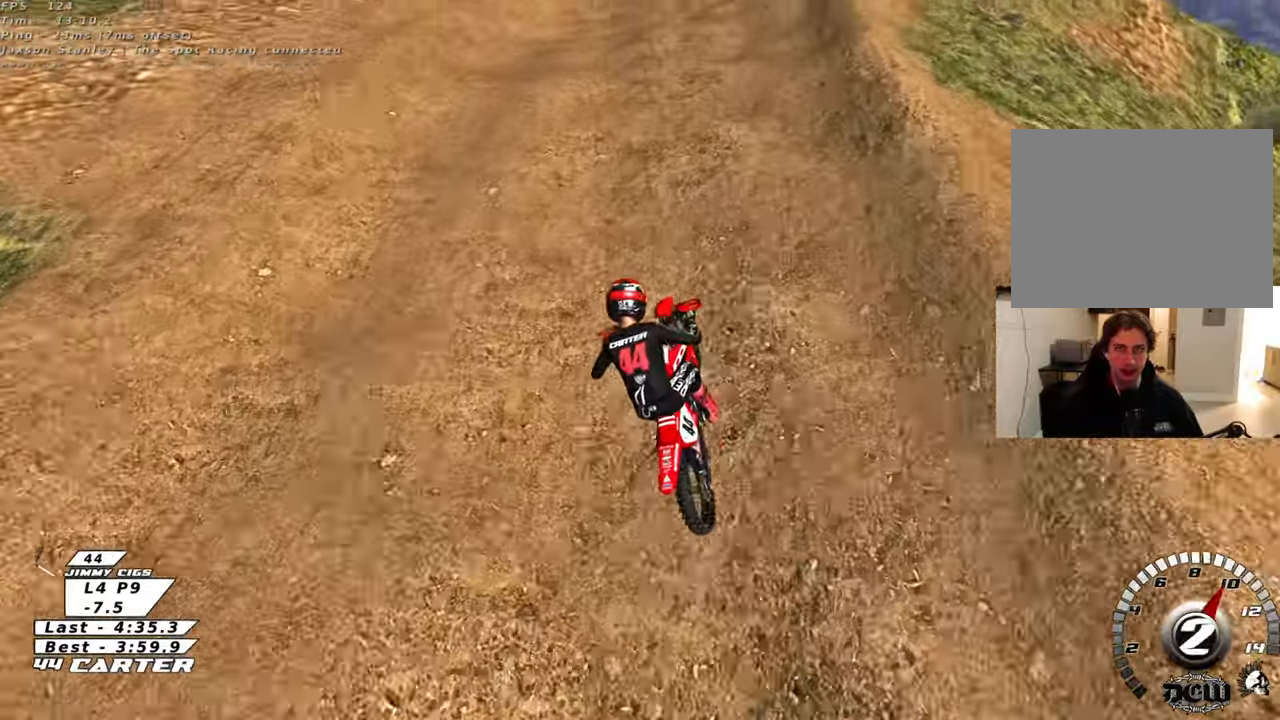
{"buttons": ["R2"], "left_stick": "center", "right_stick": "center", "events": [[33, "R2", "down"], [200, "R2", "up"], [283, "R2", "down"]]}
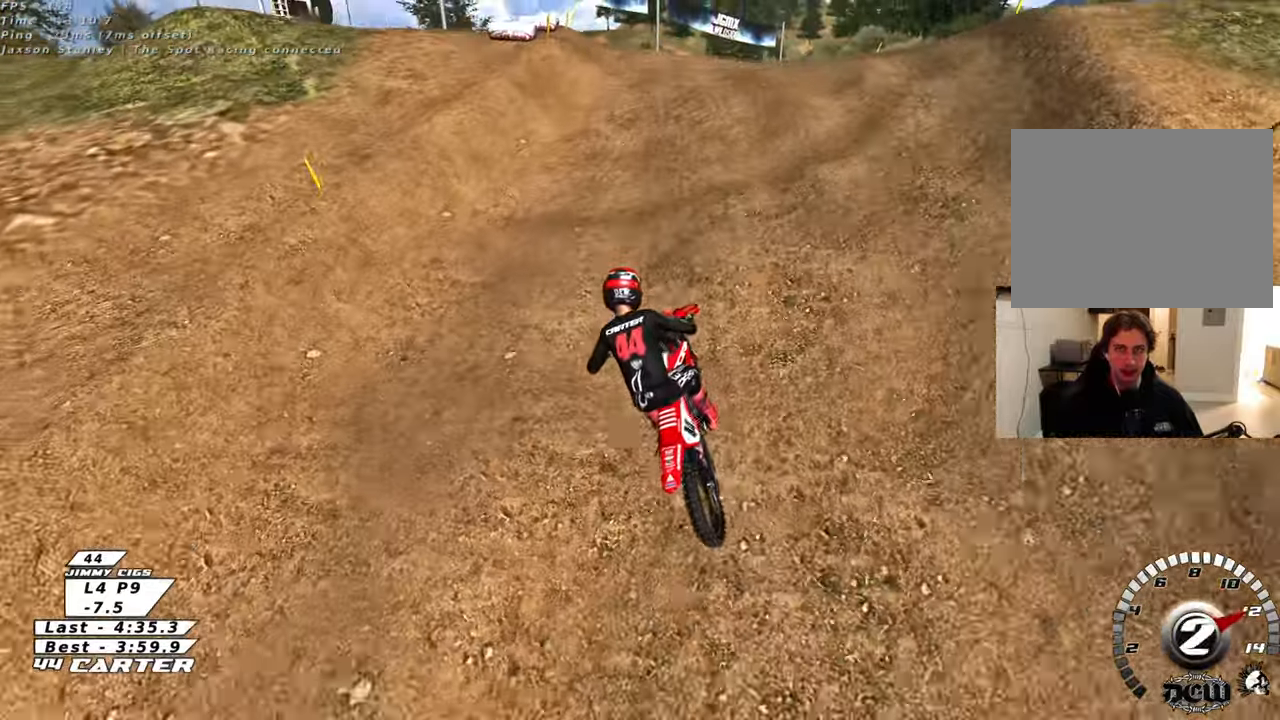
{"buttons": ["R2"], "left_stick": "center", "right_stick": "center", "events": [[67, "R2", "up"], [150, "X", "down"], [250, "X", "up"], [350, "X", "down"], [383, "R2", "down"], [433, "X", "up"]]}
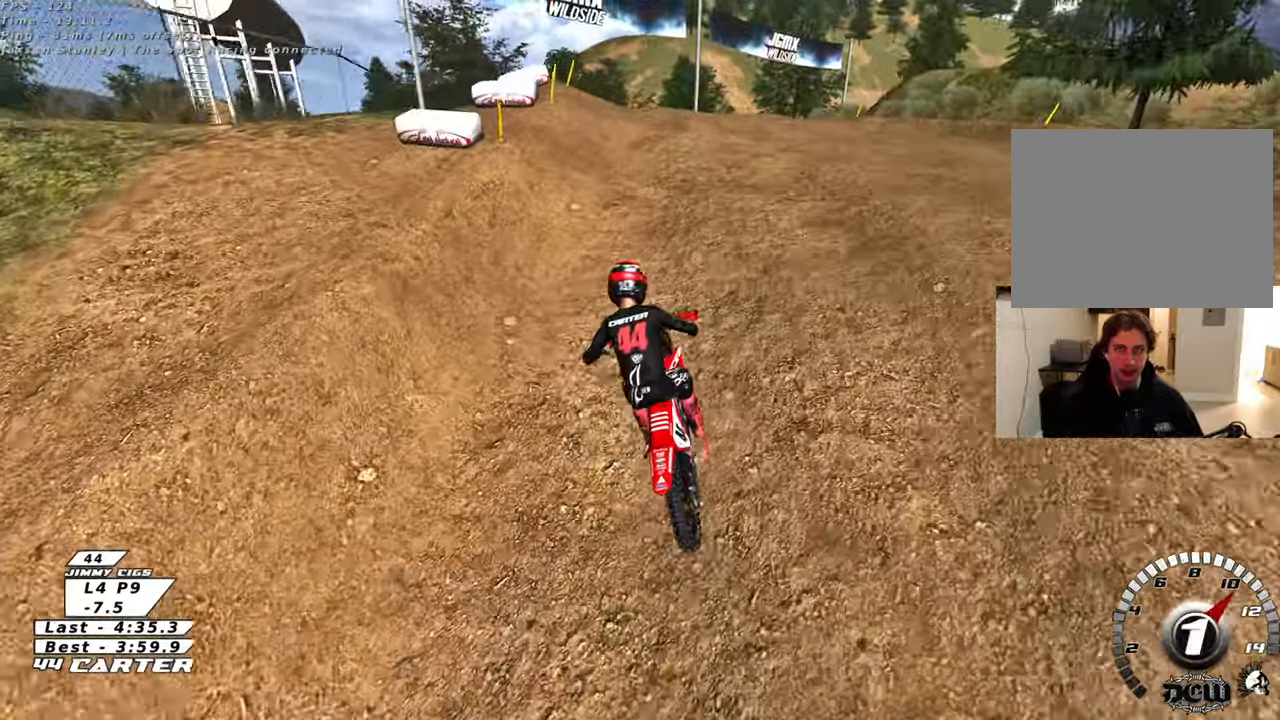
{"buttons": [], "left_stick": "down", "right_stick": "center", "events": [[67, "R2", "up"], [250, "R2", "down"], [367, "R2", "up"], [483, "left_stick", "down"]]}
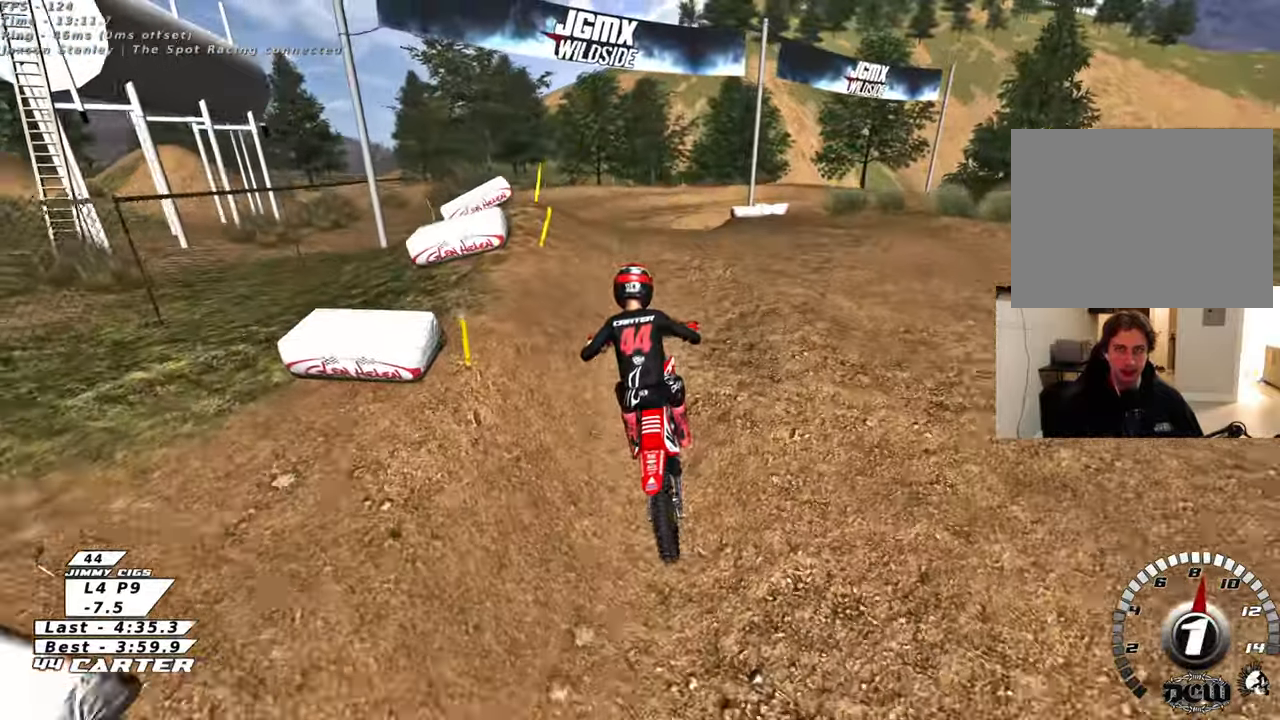
{"buttons": [], "left_stick": "down-right", "right_stick": "center", "events": [[367, "R2", "down"], [450, "left_stick", "down-right"], [483, "R2", "up"]]}
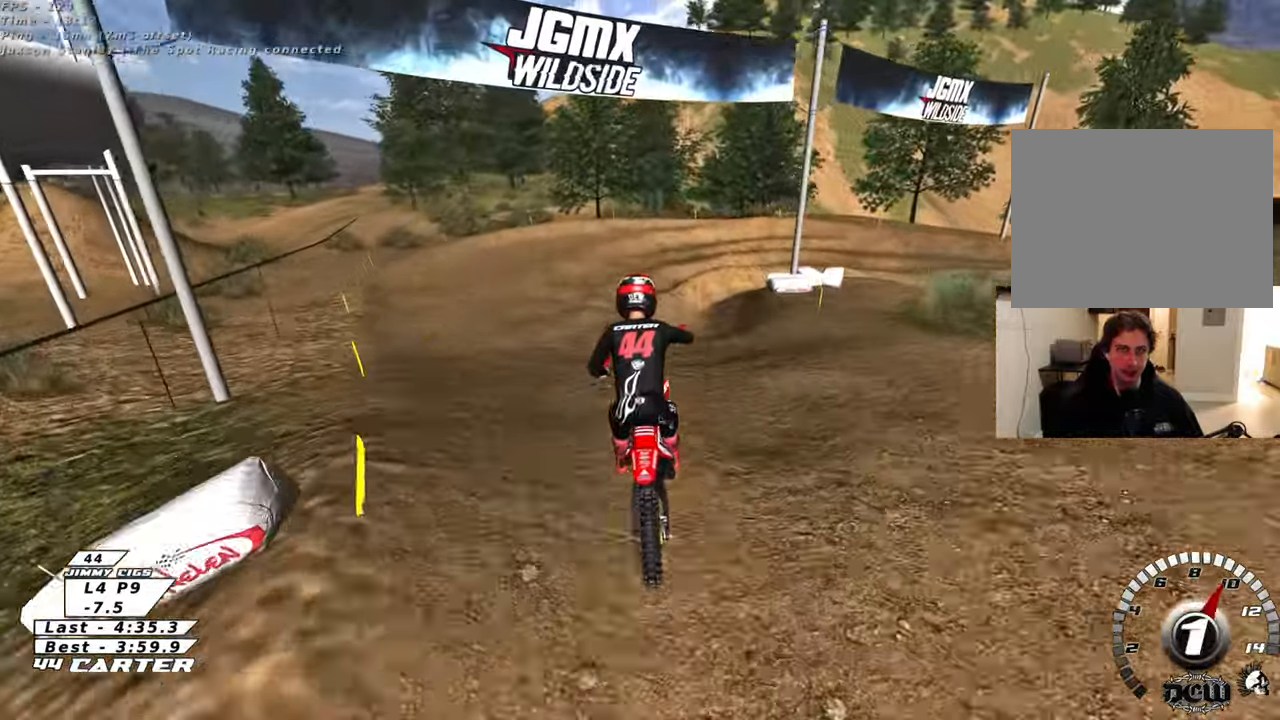
{"buttons": ["X", "L2"], "left_stick": "right", "right_stick": "center", "events": [[33, "left_stick", "right"], [167, "left_stick", "up-right"], [233, "X", "down"], [283, "left_stick", "center"], [333, "X", "up"], [383, "left_stick", "right"], [433, "X", "down"], [467, "L2", "down"]]}
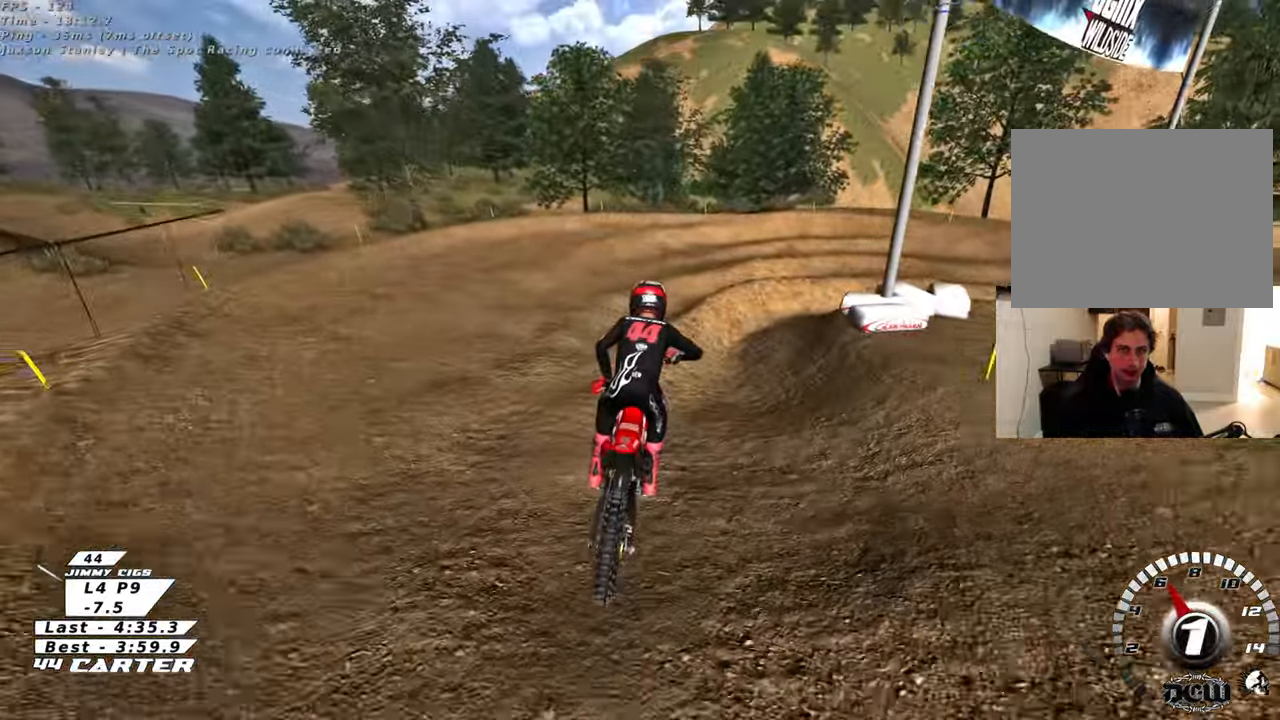
{"buttons": ["R2"], "left_stick": "center", "right_stick": "center", "events": [[17, "X", "up"], [417, "L2", "up"], [467, "R2", "down"], [500, "left_stick", "center"]]}
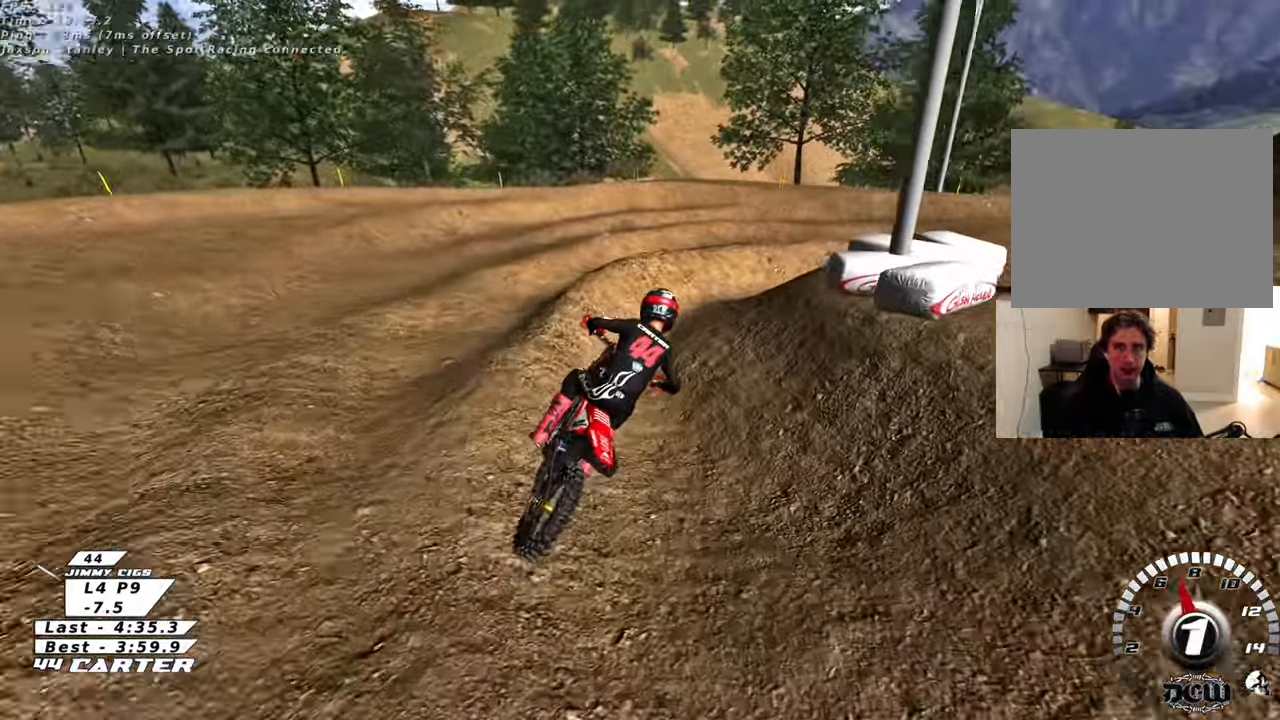
{"buttons": [], "left_stick": "right", "right_stick": "center", "events": [[67, "left_stick", "right"], [133, "R2", "up"], [217, "R2", "down"], [300, "R2", "up"], [350, "L2", "down"], [483, "L2", "up"]]}
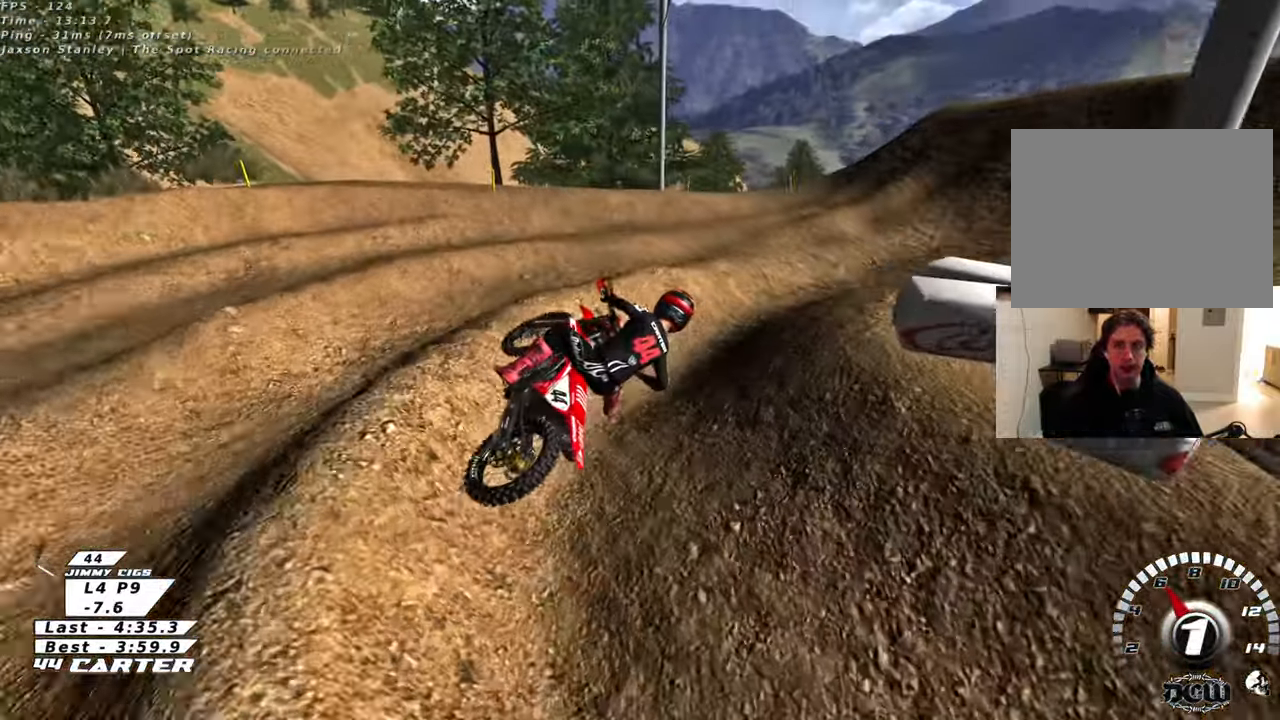
{"buttons": ["R2", "R3"], "left_stick": "up-left", "right_stick": "left", "events": [[50, "right_stick", "left"], [83, "left_stick", "up-left"], [100, "R2", "down"], [117, "R3", "down"]]}
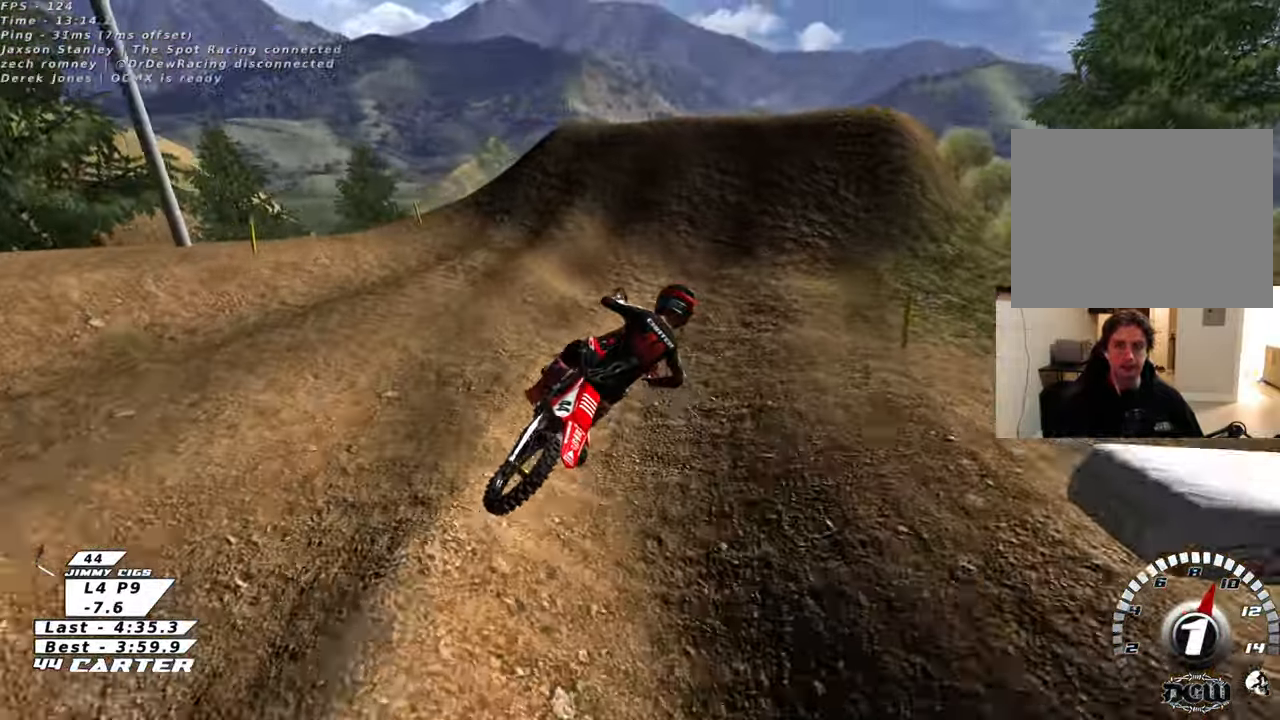
{"buttons": ["R2", "R3"], "left_stick": "left", "right_stick": "left", "events": [[333, "left_stick", "left"]]}
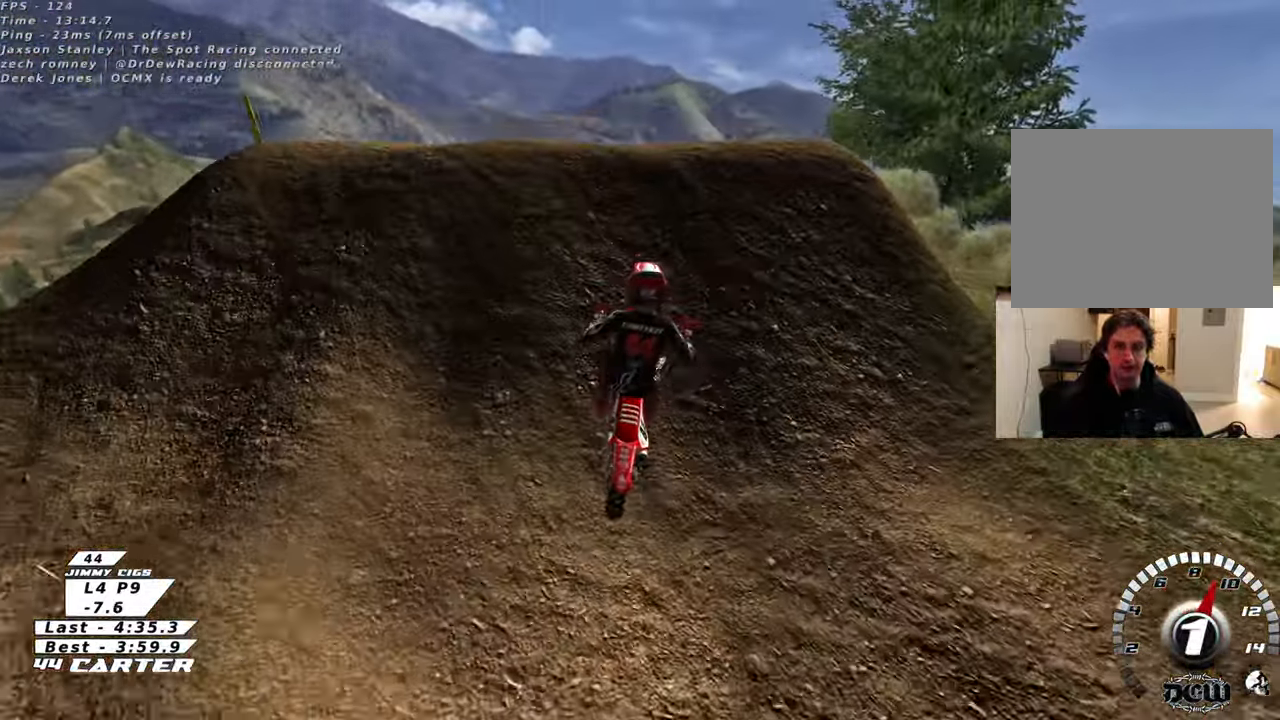
{"buttons": ["R2"], "left_stick": "down-right", "right_stick": "center", "events": [[283, "R2", "up"], [283, "left_stick", "down-right"], [350, "R3", "up"], [367, "R2", "down"], [483, "right_stick", "center"]]}
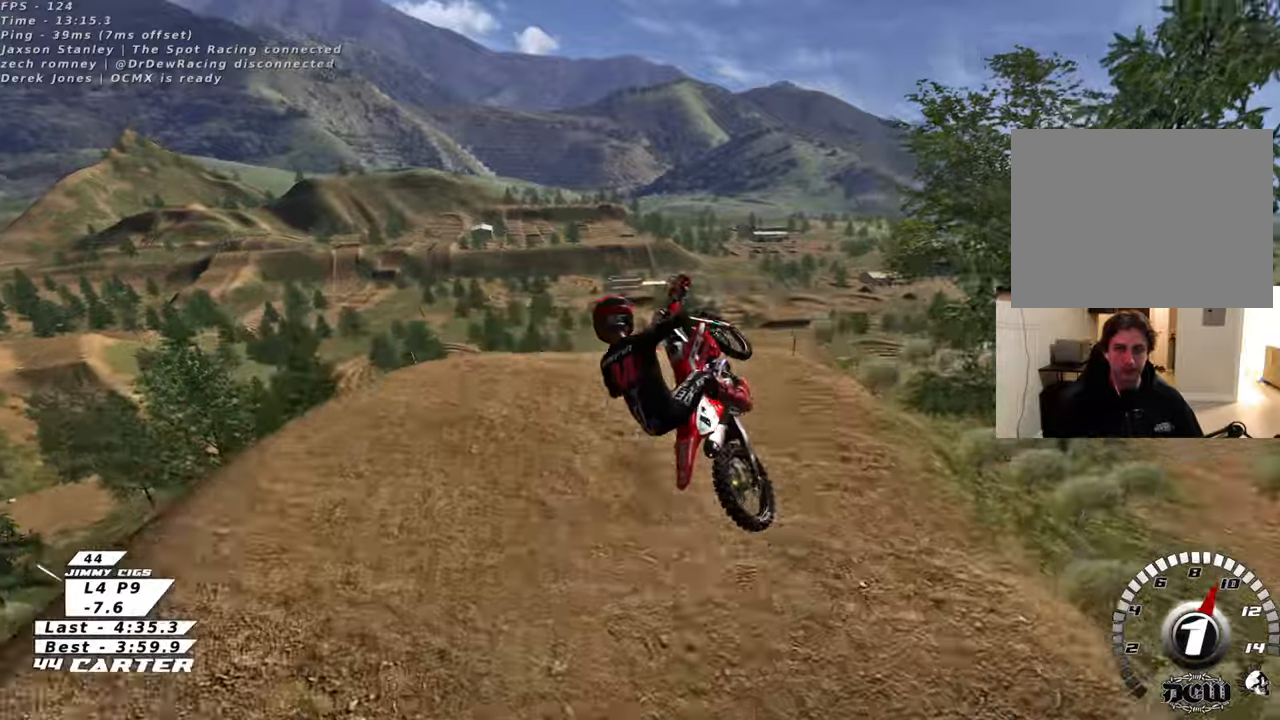
{"buttons": ["R2"], "left_stick": "right", "right_stick": "center", "events": [[83, "left_stick", "down-left"], [367, "A", "down"], [433, "left_stick", "center"], [500, "A", "up"], [500, "left_stick", "right"]]}
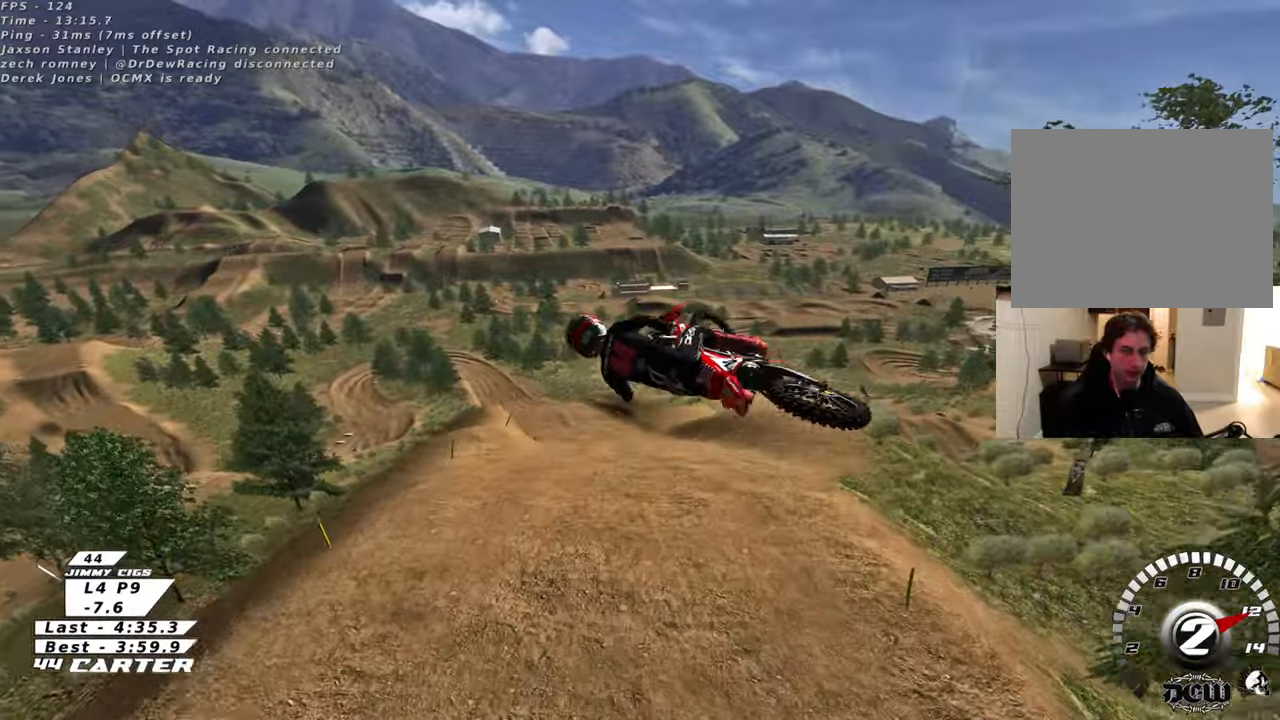
{"buttons": ["R2"], "left_stick": "up-right", "right_stick": "center", "events": [[33, "left_stick", "up-right"], [83, "A", "down"], [200, "A", "up"]]}
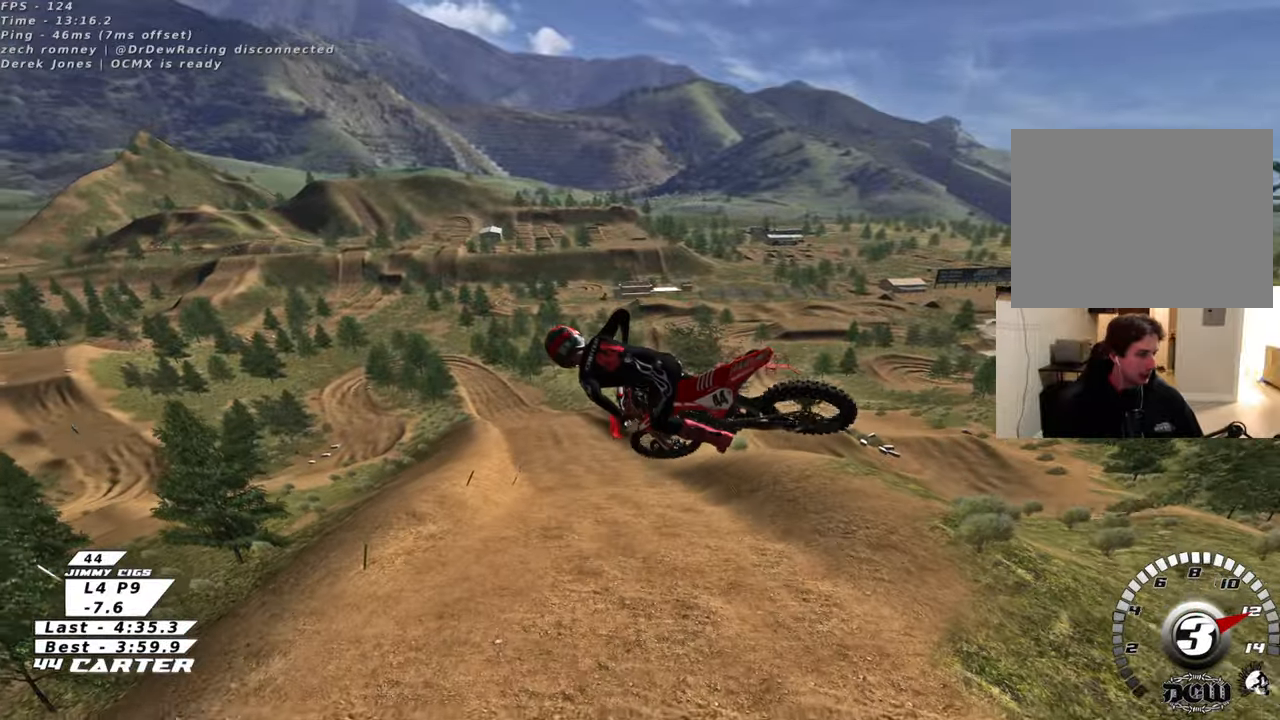
{"buttons": ["X", "R2"], "left_stick": "up-left", "right_stick": "center", "events": [[117, "left_stick", "center"], [367, "left_stick", "up-left"], [433, "X", "down"]]}
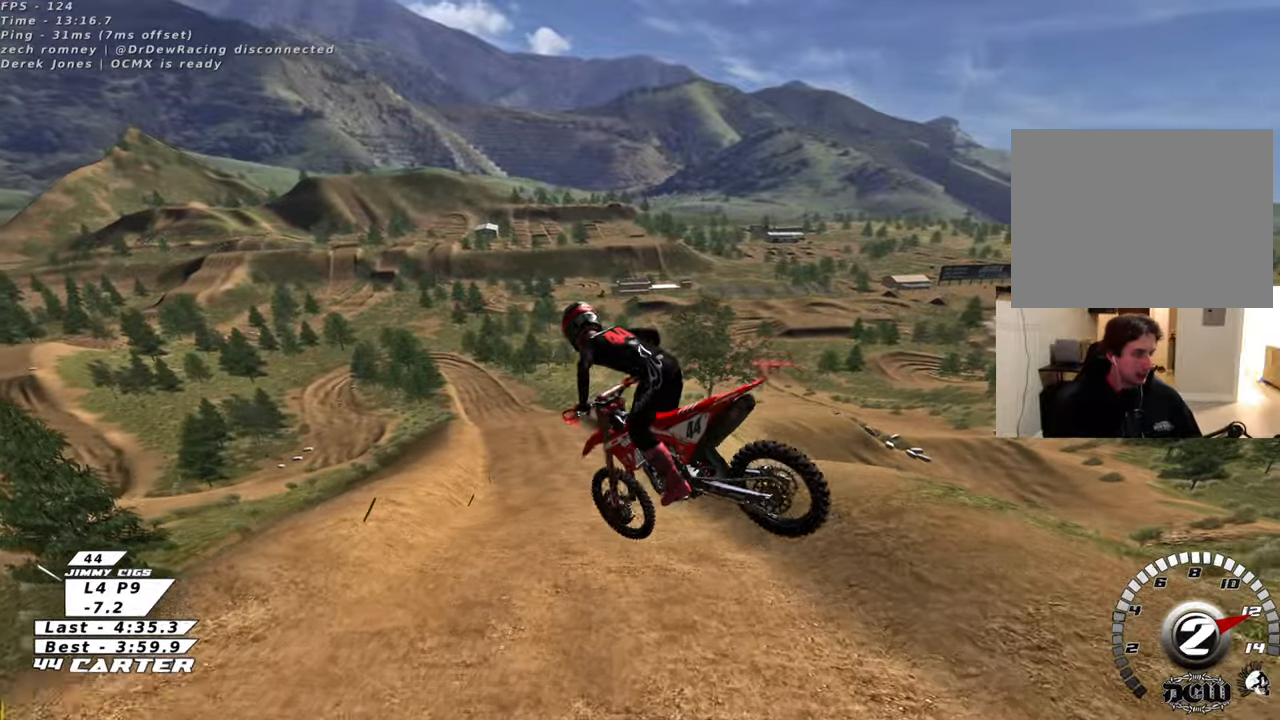
{"buttons": ["R2"], "left_stick": "up", "right_stick": "center", "events": [[17, "X", "up"], [100, "X", "down"], [183, "X", "up"], [333, "left_stick", "up"]]}
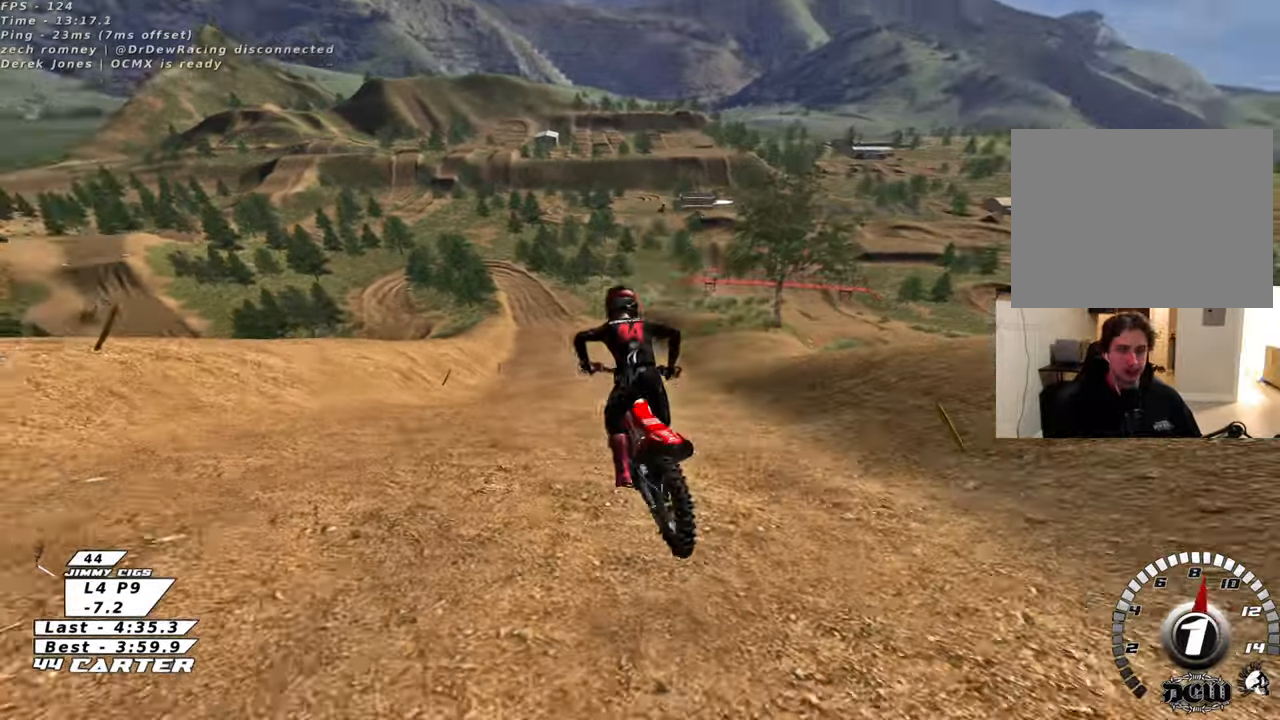
{"buttons": ["R2"], "left_stick": "up", "right_stick": "center", "events": [[50, "left_stick", "center"], [150, "A", "down"], [200, "left_stick", "up"], [267, "A", "up"]]}
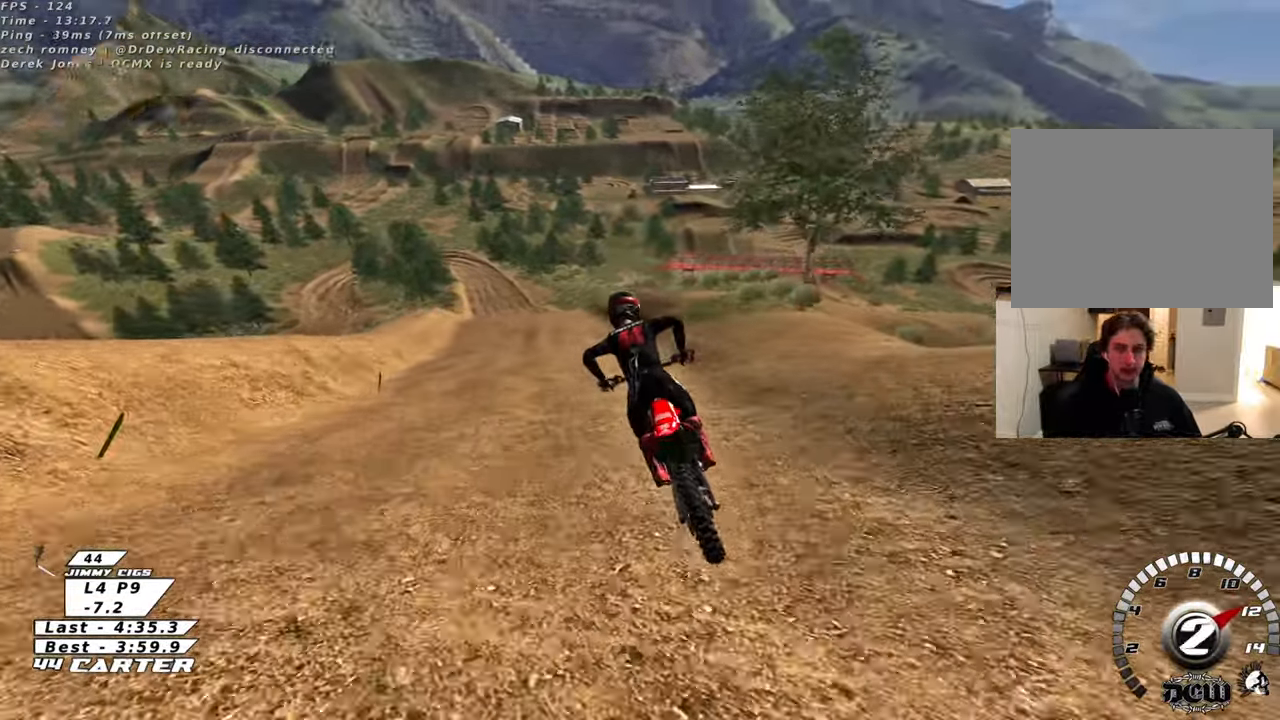
{"buttons": ["A", "R2"], "left_stick": "center", "right_stick": "center", "events": [[167, "A", "down"], [167, "left_stick", "center"], [317, "A", "up"], [400, "A", "down"]]}
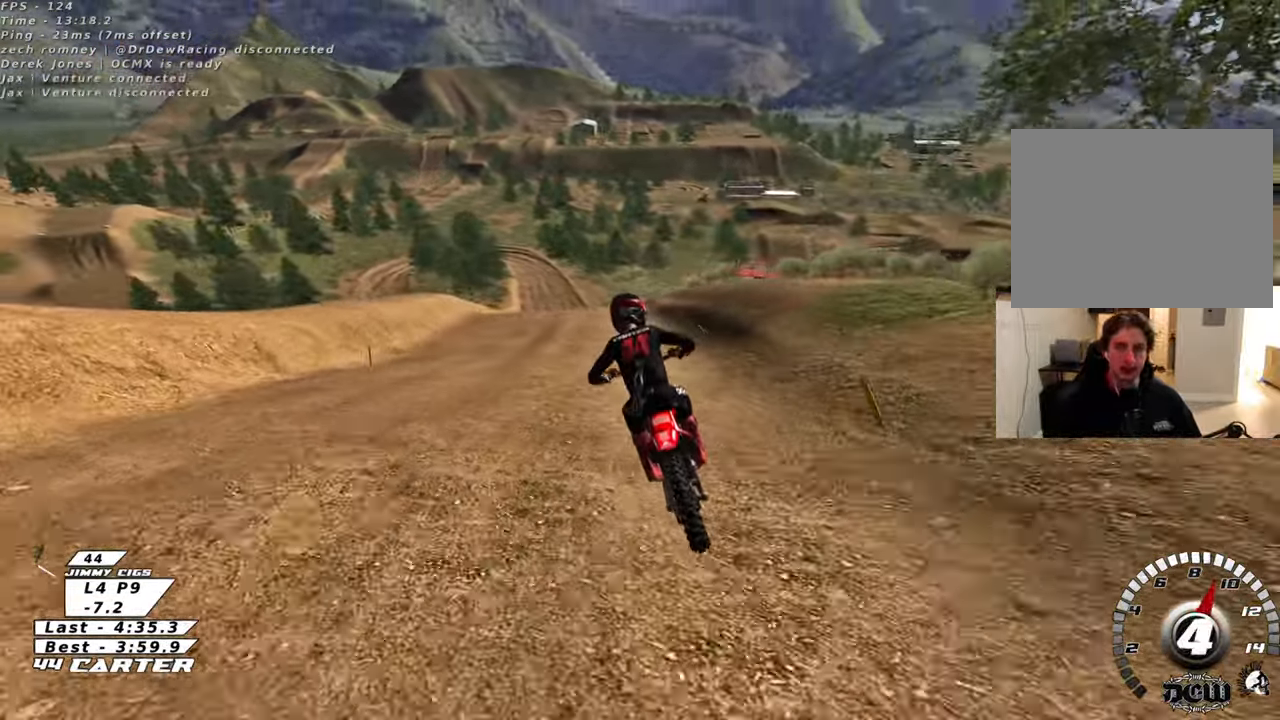
{"buttons": ["A", "R2"], "left_stick": "center", "right_stick": "center", "events": [[67, "A", "up"], [183, "A", "down"], [333, "A", "up"], [433, "A", "down"]]}
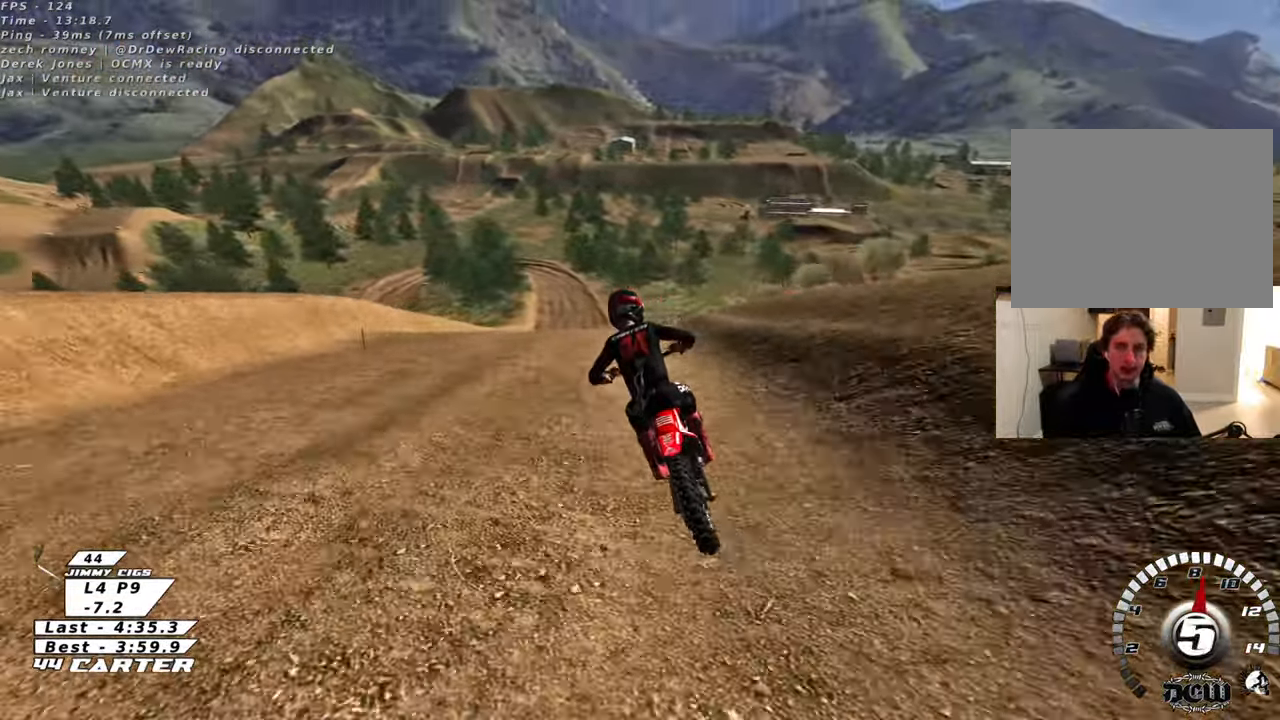
{"buttons": [], "left_stick": "down", "right_stick": "center", "events": [[67, "A", "up"], [183, "A", "down"], [283, "A", "up"], [317, "left_stick", "down"], [367, "A", "down"], [467, "A", "up"], [483, "R2", "up"]]}
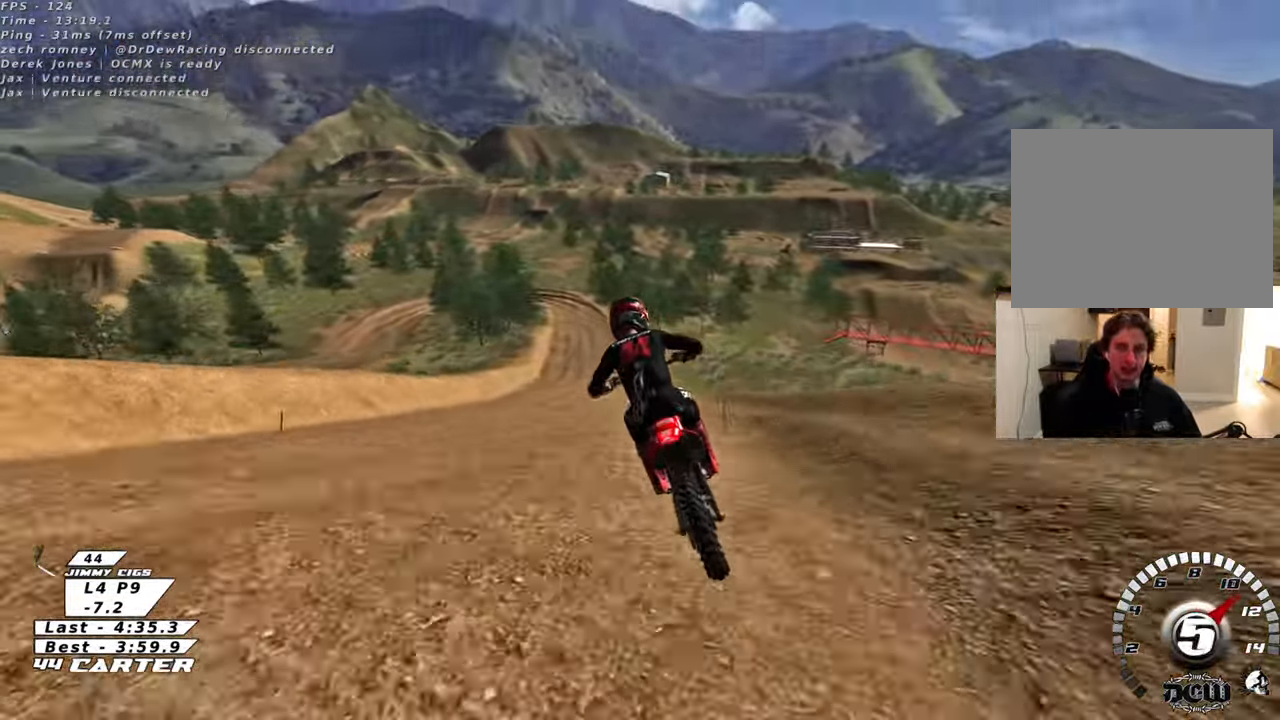
{"buttons": ["A", "R2"], "left_stick": "center", "right_stick": "center", "events": [[233, "left_stick", "center"], [300, "left_stick", "right"], [333, "R2", "down"], [367, "A", "down"], [500, "left_stick", "center"]]}
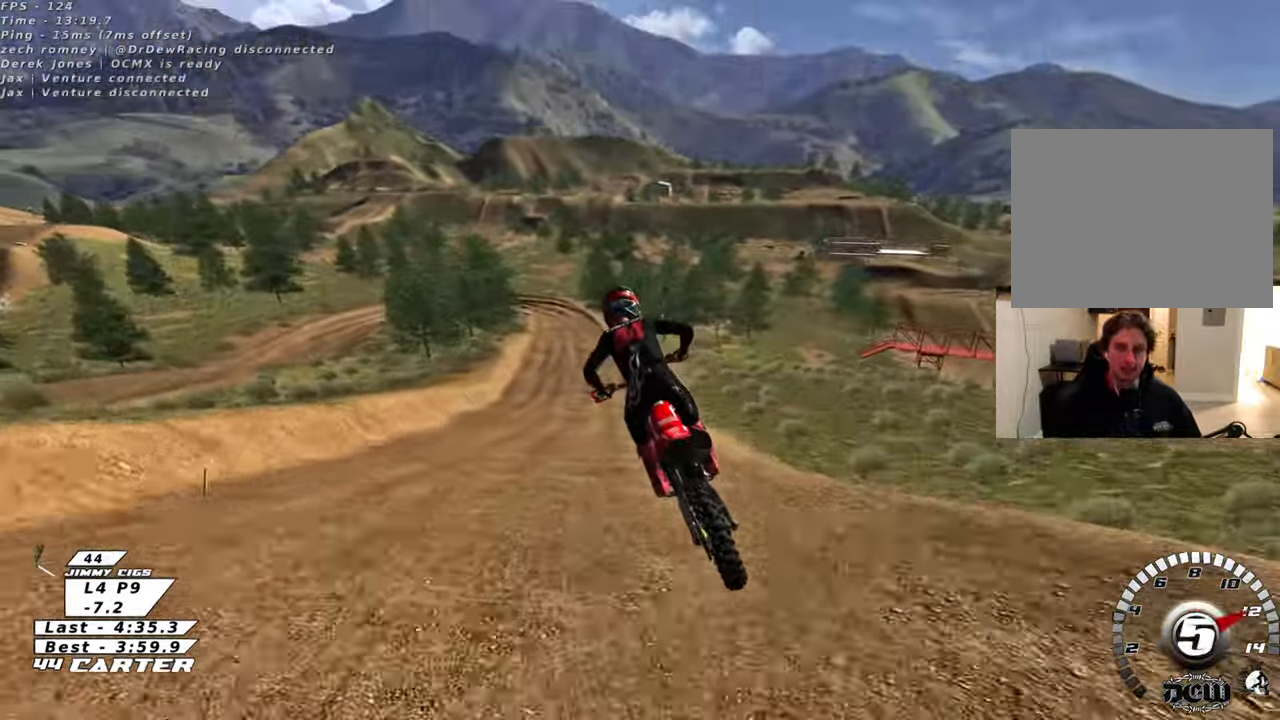
{"buttons": ["L2"], "left_stick": "down", "right_stick": "center", "events": [[200, "A", "up"], [367, "X", "down"], [400, "L2", "down"], [417, "R2", "up"], [433, "left_stick", "down"], [450, "X", "up"]]}
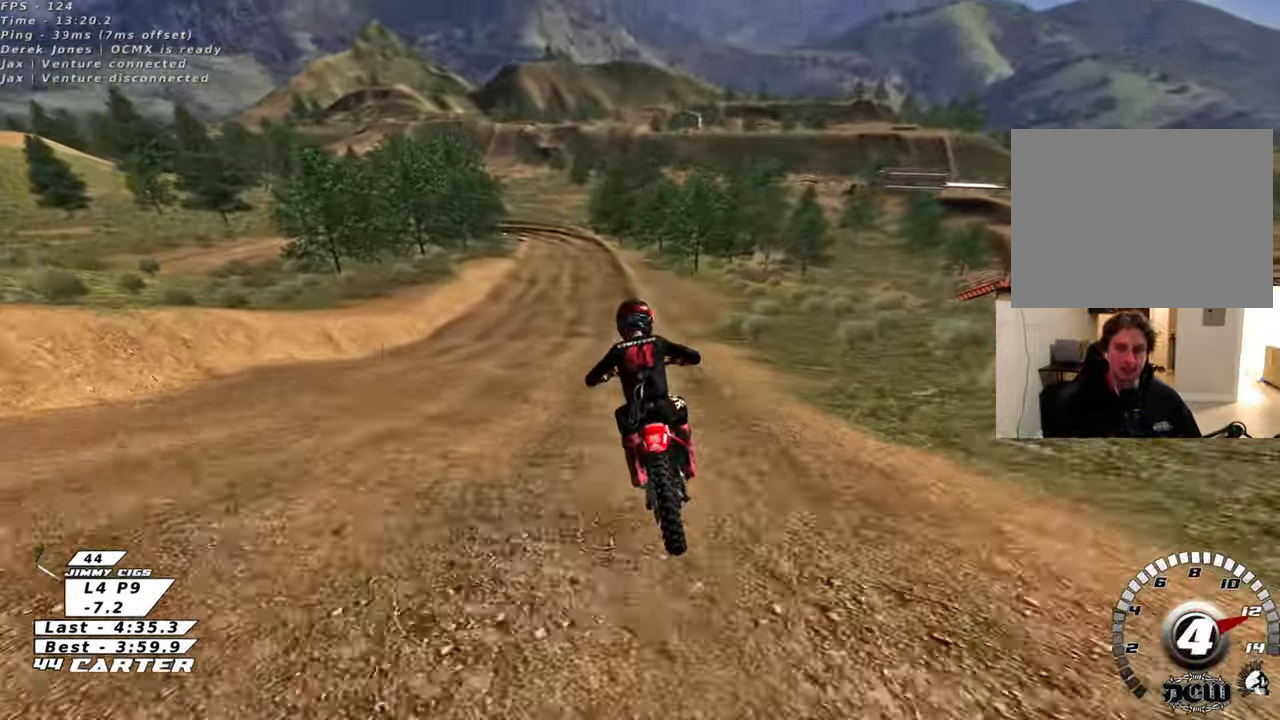
{"buttons": [], "left_stick": "down", "right_stick": "center", "events": [[50, "L2", "up"], [50, "X", "down"], [133, "X", "up"], [217, "X", "down"], [317, "X", "up"]]}
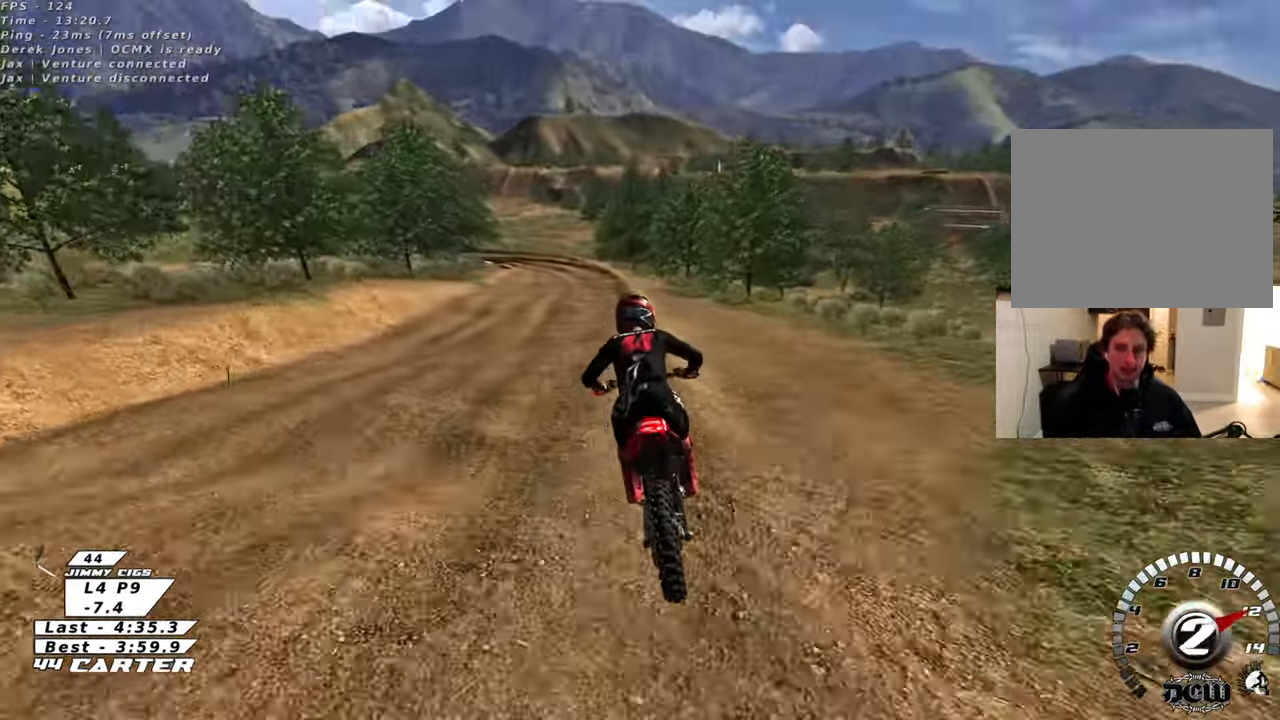
{"buttons": [], "left_stick": "down", "right_stick": "center", "events": []}
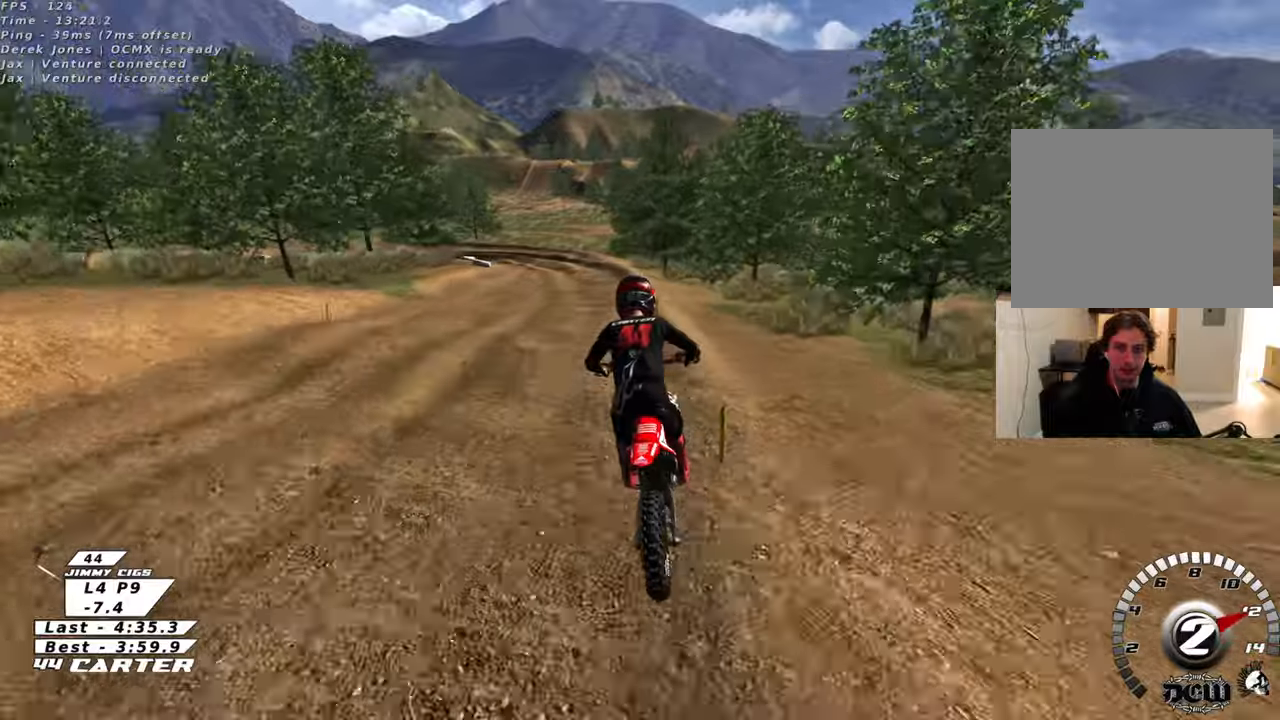
{"buttons": ["R2"], "left_stick": "down", "right_stick": "center", "events": [[467, "R2", "down"]]}